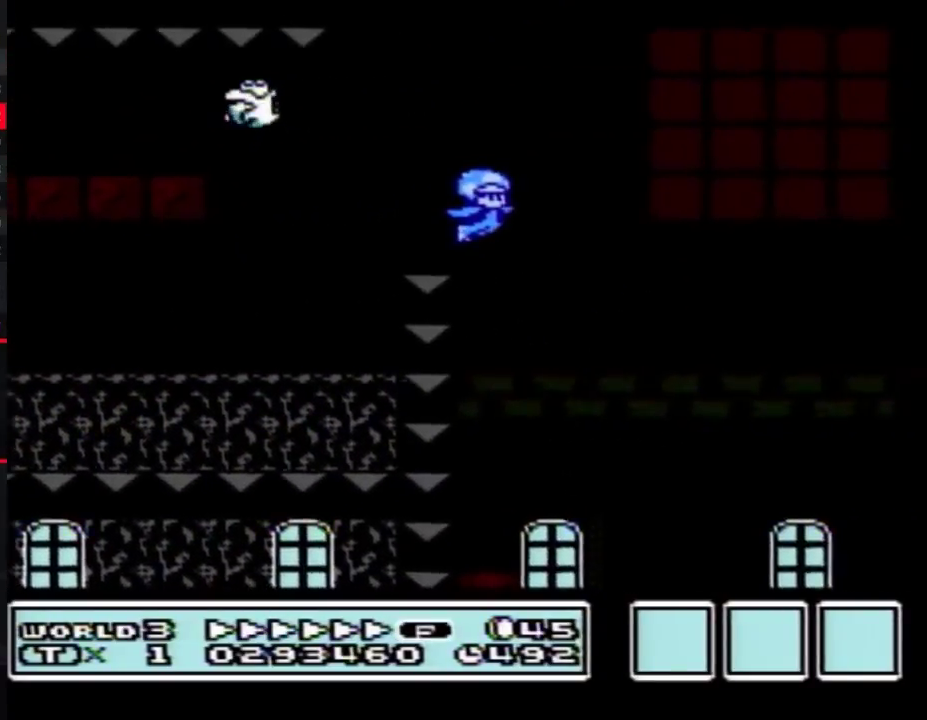
Gameplay with a controller (Nintendo layout); each line is a JSON object with the inputs held at the frame after it. "events" lists button and stick changes between this image and that frame as [ms after this image, input, new state], when the widget could be followed in between. Not read: L3 R3.
{"buttons": ["B", "DPAD_DOWN"], "events": [[483, "DPAD_DOWN", "down"], [483, "DPAD_RIGHT", "up"]]}
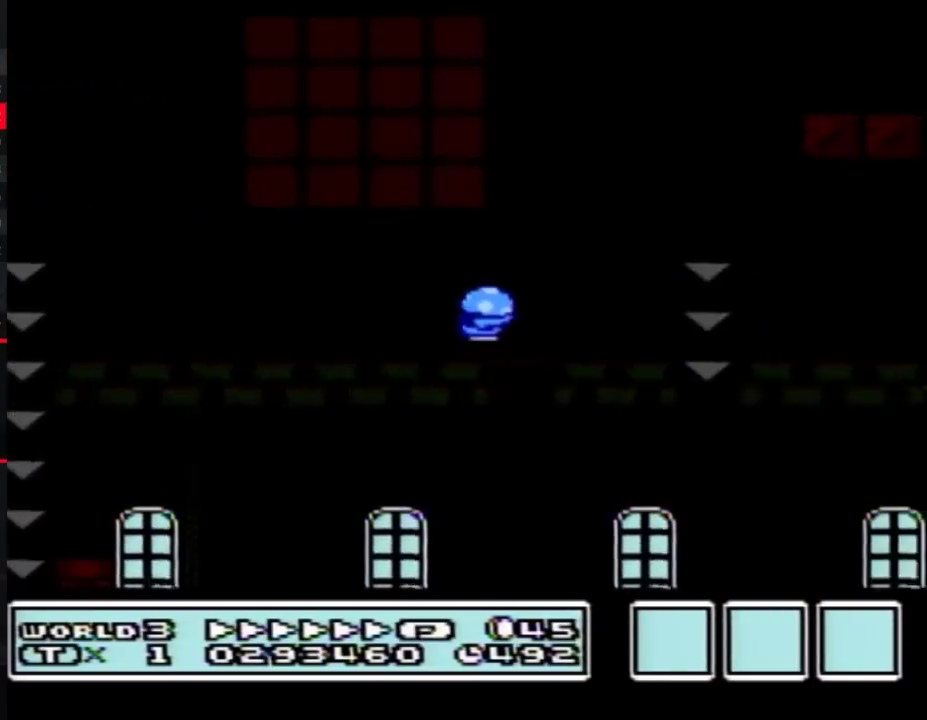
{"buttons": ["B", "DPAD_RIGHT"], "events": [[17, "A", "down"], [83, "DPAD_RIGHT", "down"], [117, "DPAD_DOWN", "up"], [183, "A", "up"]]}
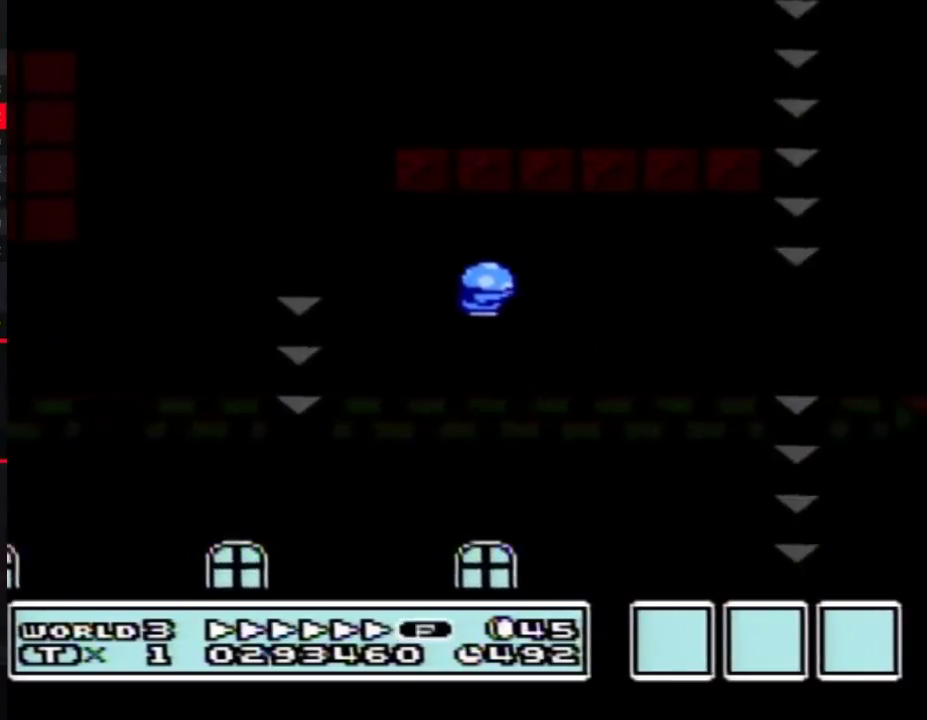
{"buttons": ["B", "DPAD_RIGHT"], "events": []}
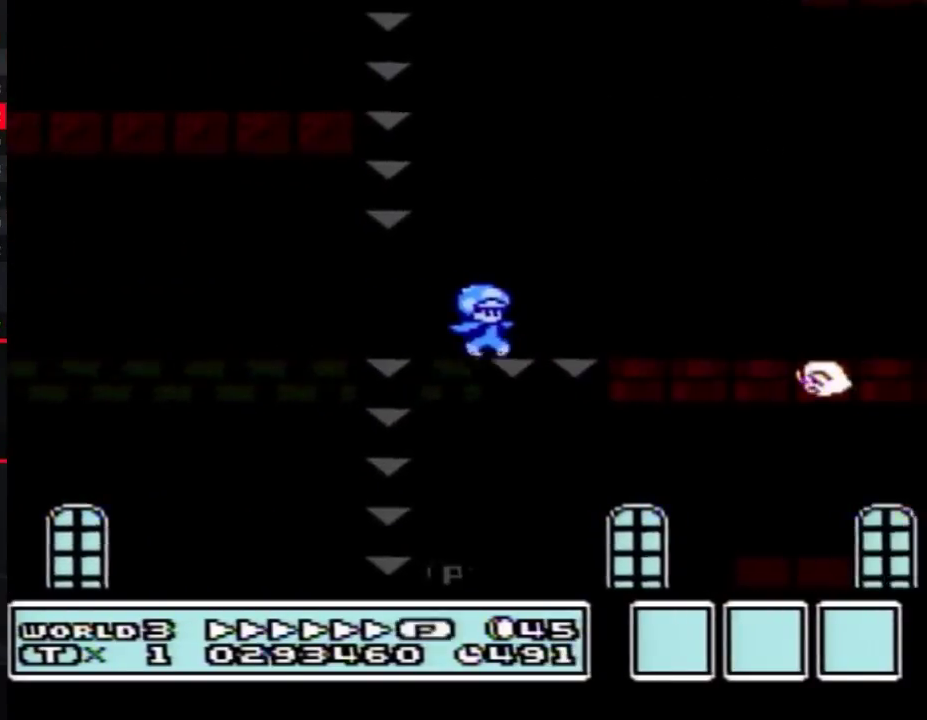
{"buttons": ["A", "B", "DPAD_DOWN"], "events": [[450, "DPAD_DOWN", "down"], [450, "DPAD_RIGHT", "up"], [483, "A", "down"]]}
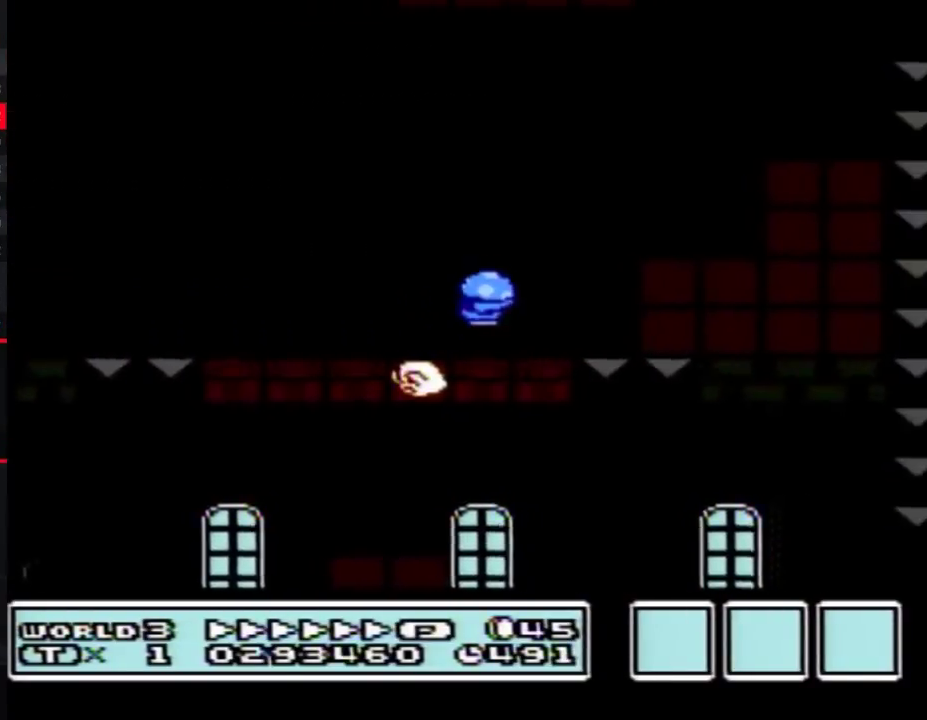
{"buttons": ["A", "B", "DPAD_RIGHT"], "events": [[50, "DPAD_DOWN", "up"], [367, "DPAD_LEFT", "down"], [450, "DPAD_LEFT", "up"], [483, "DPAD_RIGHT", "down"]]}
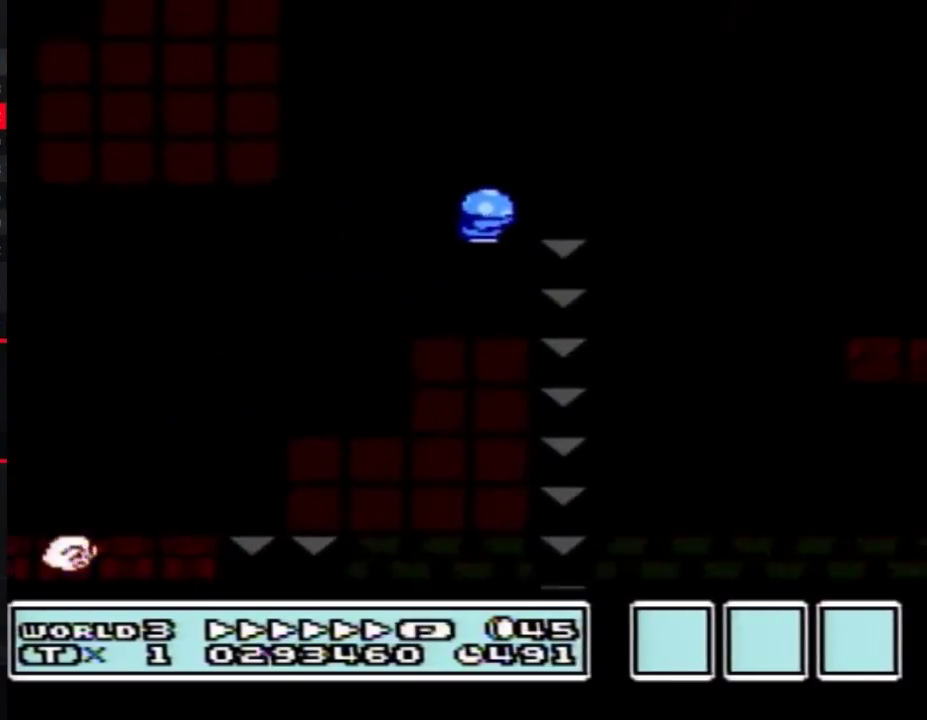
{"buttons": ["B", "DPAD_RIGHT"], "events": [[117, "A", "up"], [117, "DPAD_RIGHT", "up"], [133, "DPAD_LEFT", "down"], [267, "DPAD_LEFT", "up"], [300, "DPAD_RIGHT", "down"]]}
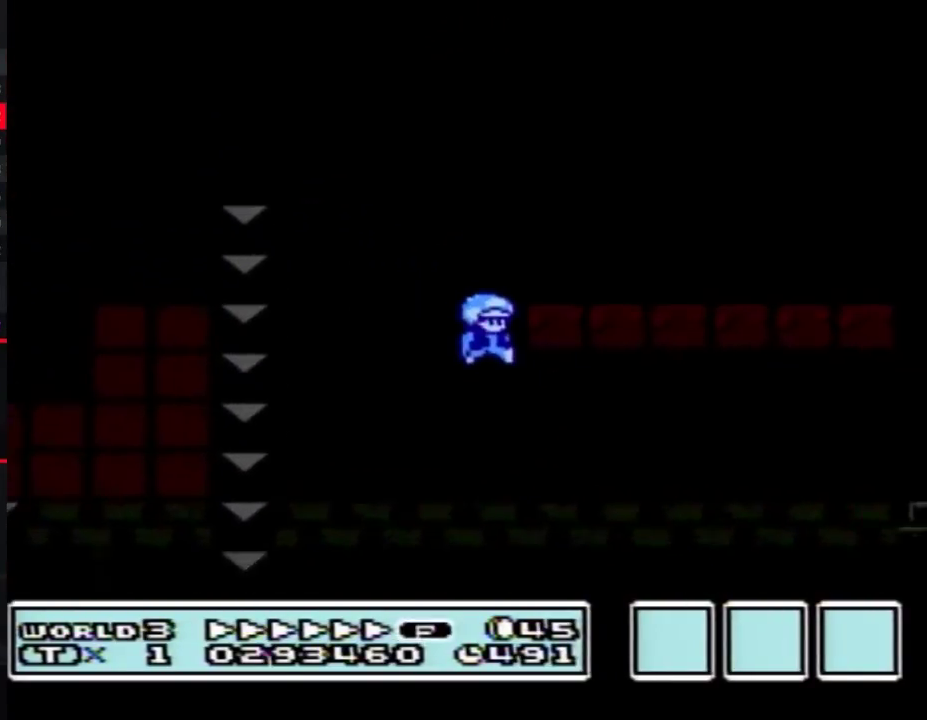
{"buttons": ["A", "B", "DPAD_RIGHT"], "events": [[367, "A", "down"]]}
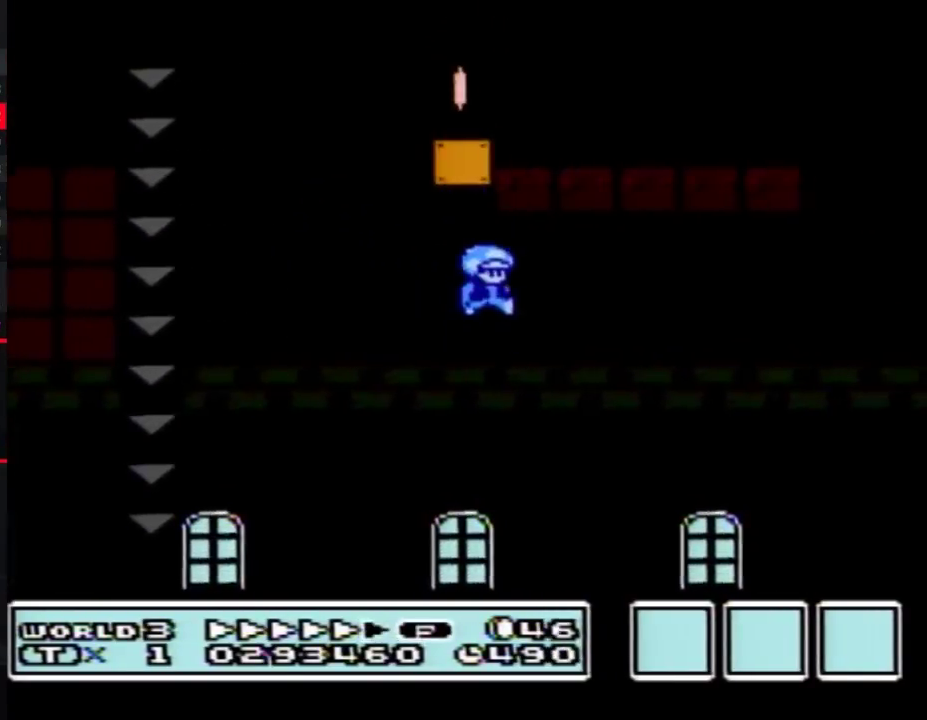
{"buttons": ["B", "DPAD_RIGHT"], "events": [[83, "A", "up"]]}
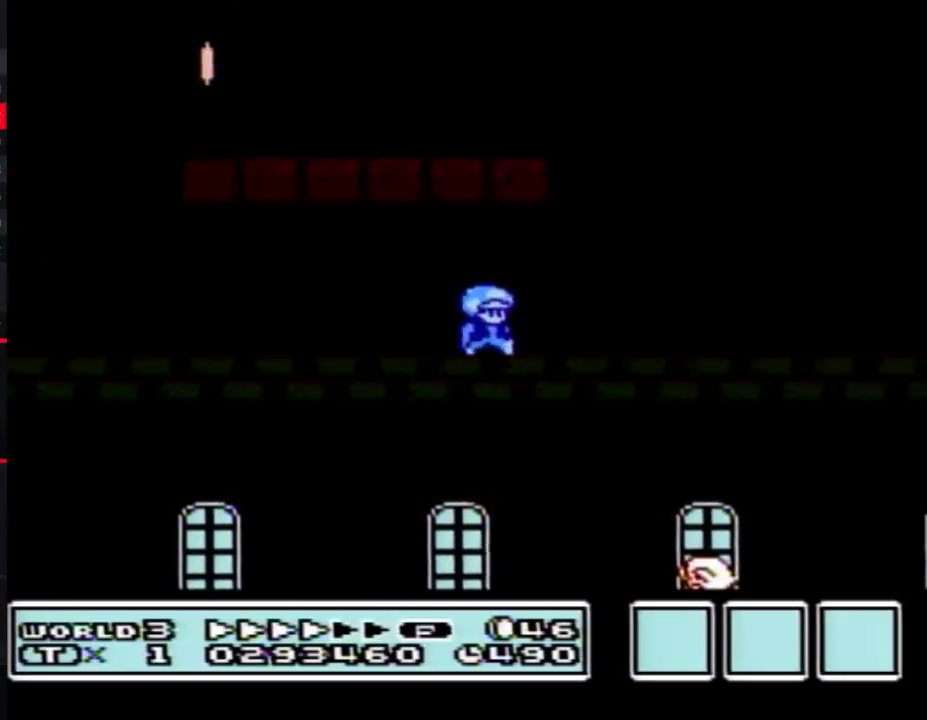
{"buttons": ["B", "DPAD_RIGHT"], "events": []}
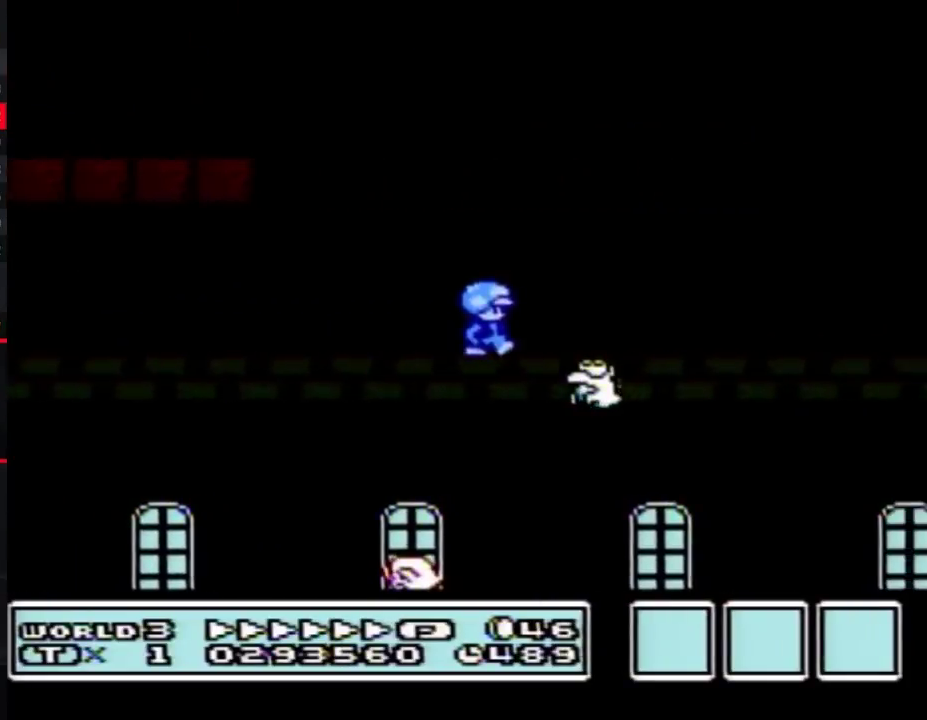
{"buttons": ["B", "DPAD_RIGHT"], "events": []}
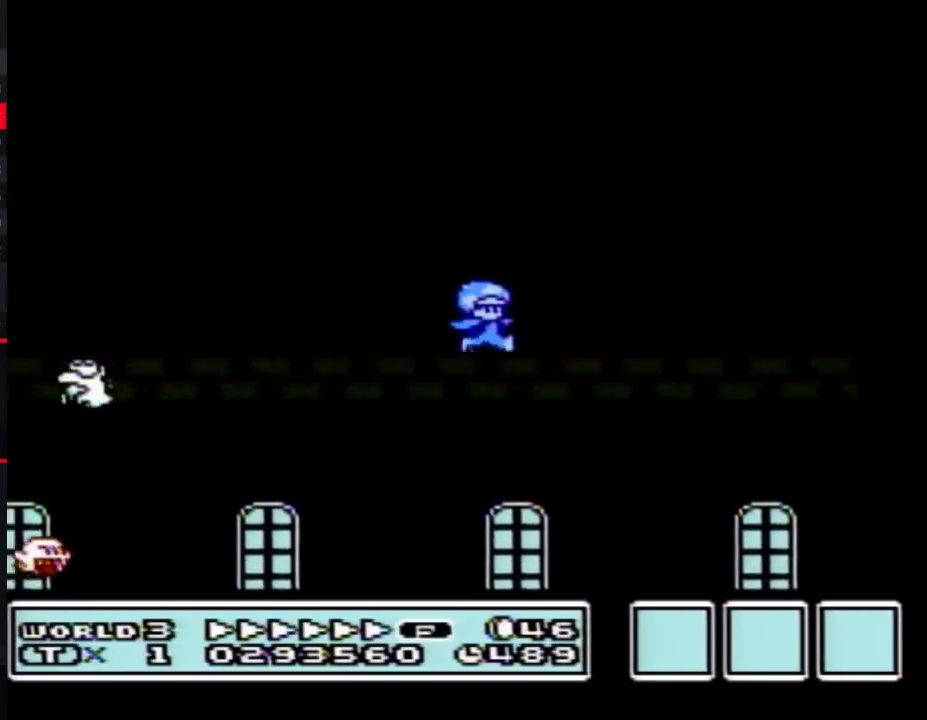
{"buttons": ["B", "DPAD_RIGHT"], "events": []}
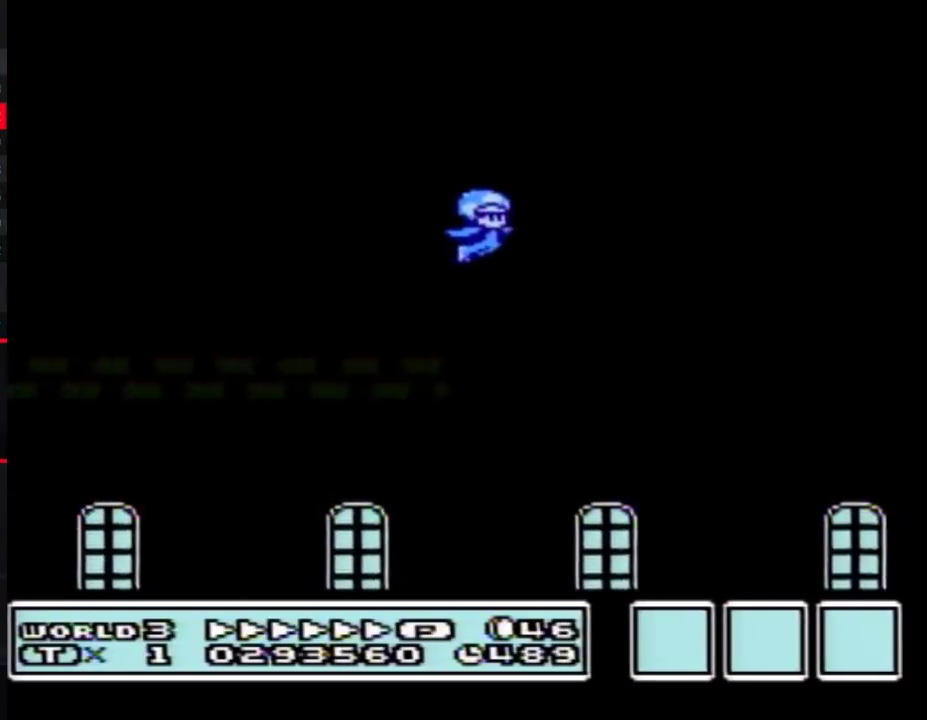
{"buttons": ["B", "DPAD_RIGHT"], "events": []}
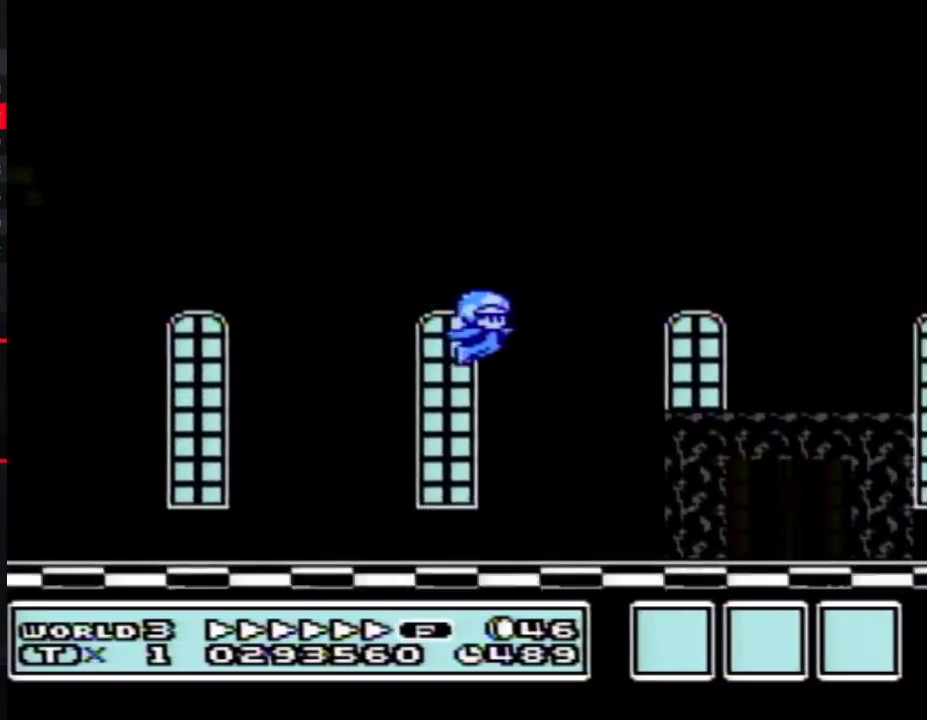
{"buttons": ["B", "DPAD_UP"], "events": [[400, "DPAD_RIGHT", "up"], [433, "DPAD_UP", "down"]]}
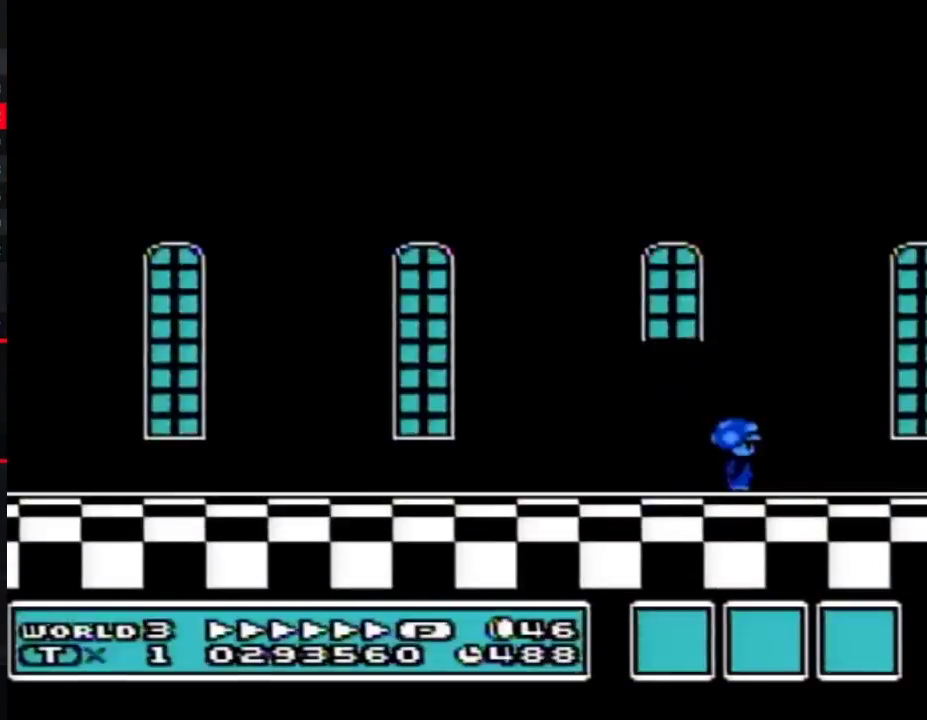
{"buttons": ["B", "DPAD_RIGHT"], "events": [[50, "DPAD_UP", "up"], [417, "DPAD_RIGHT", "down"]]}
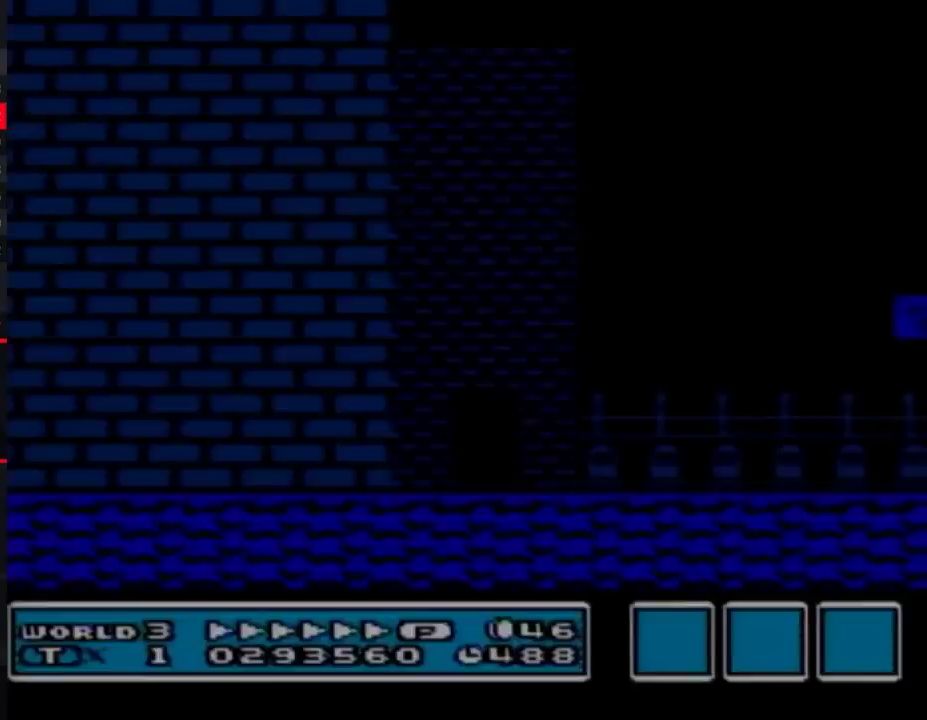
{"buttons": ["A", "B", "DPAD_RIGHT"], "events": [[367, "A", "down"]]}
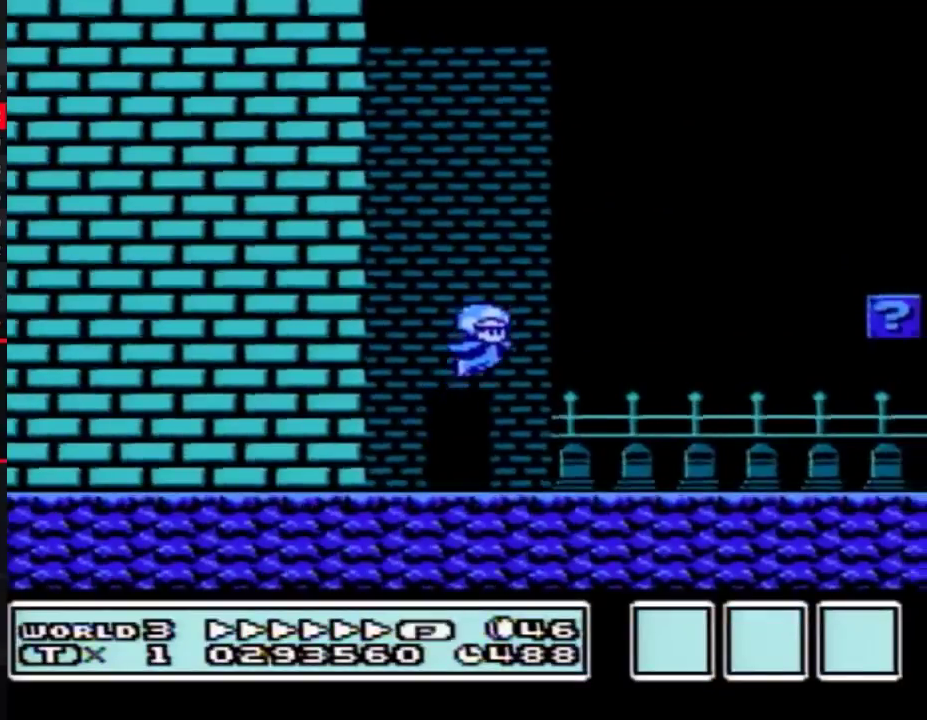
{"buttons": ["B", "DPAD_RIGHT"], "events": [[167, "A", "up"]]}
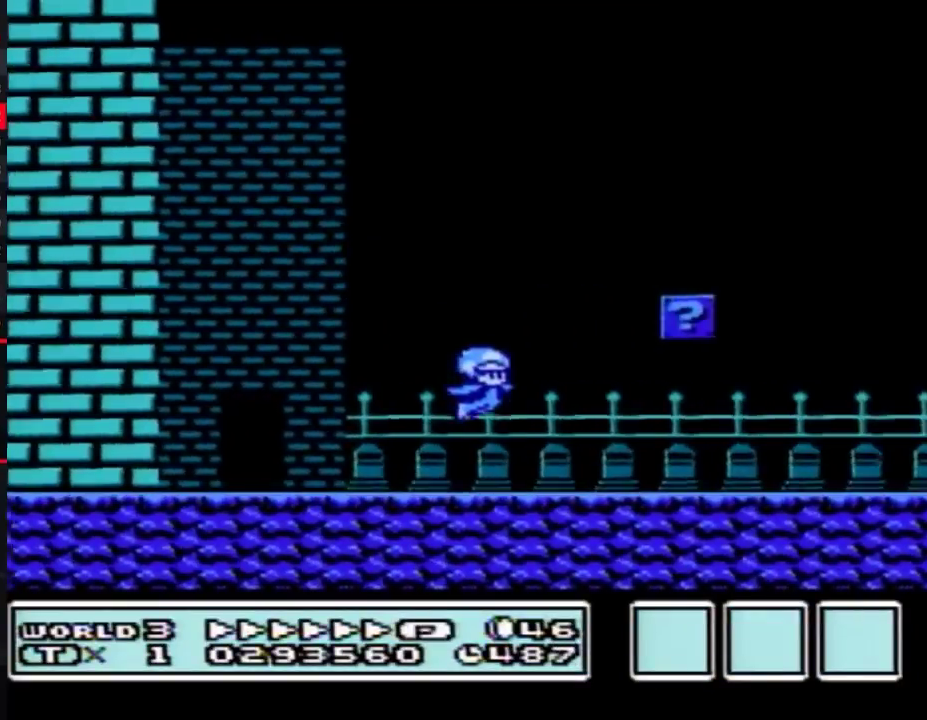
{"buttons": ["B", "DPAD_RIGHT"], "events": [[200, "A", "down"], [450, "A", "up"]]}
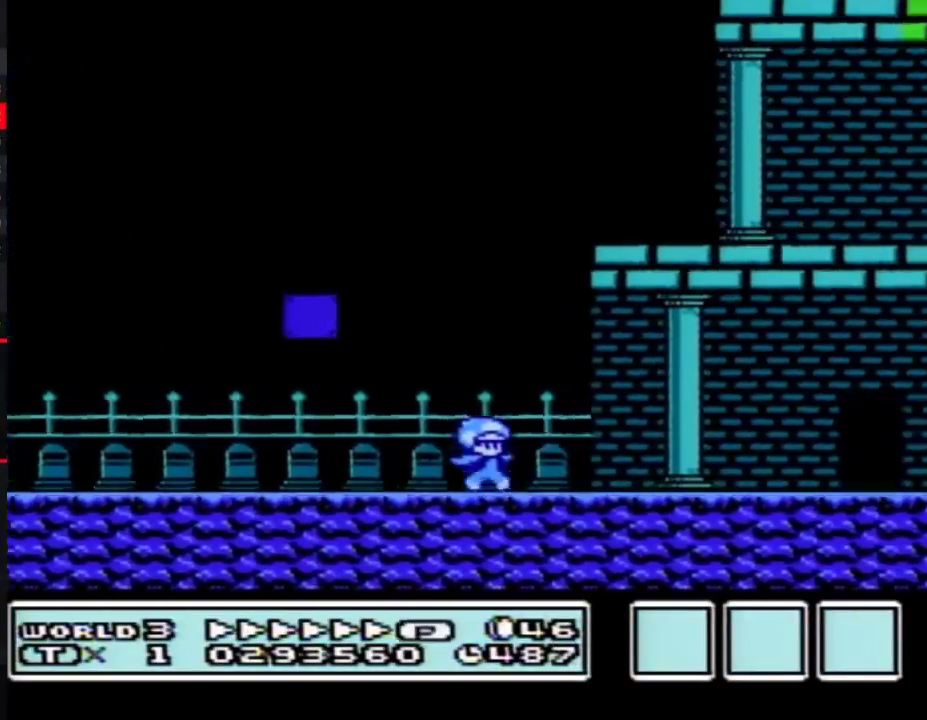
{"buttons": ["B"], "events": [[450, "DPAD_RIGHT", "up"]]}
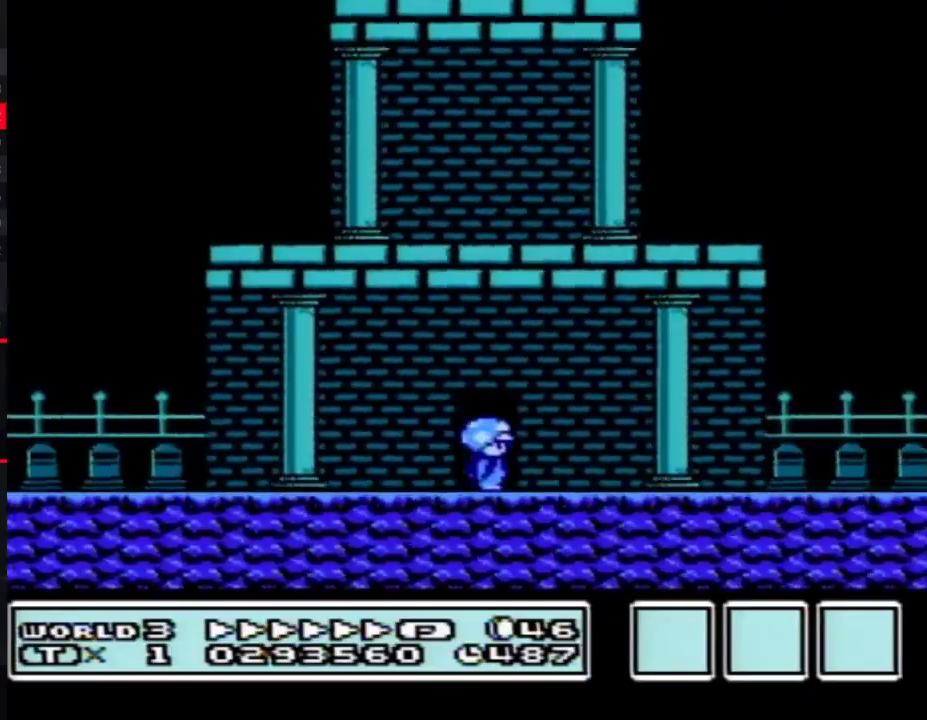
{"buttons": ["B", "DPAD_RIGHT"], "events": [[17, "DPAD_UP", "down"], [117, "DPAD_UP", "up"], [417, "DPAD_RIGHT", "down"]]}
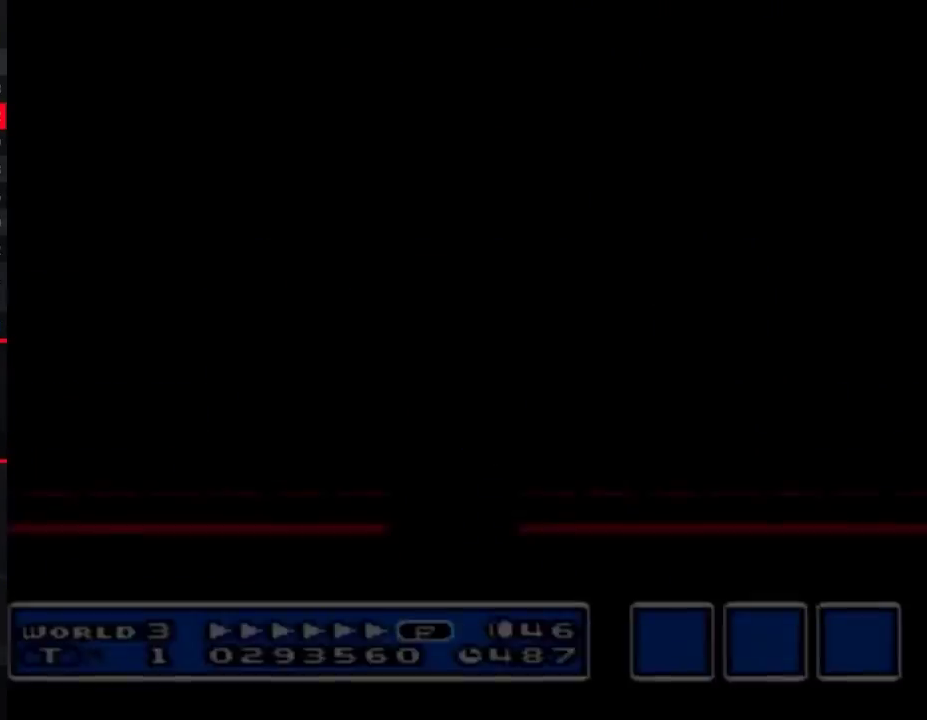
{"buttons": ["B", "DPAD_RIGHT"], "events": []}
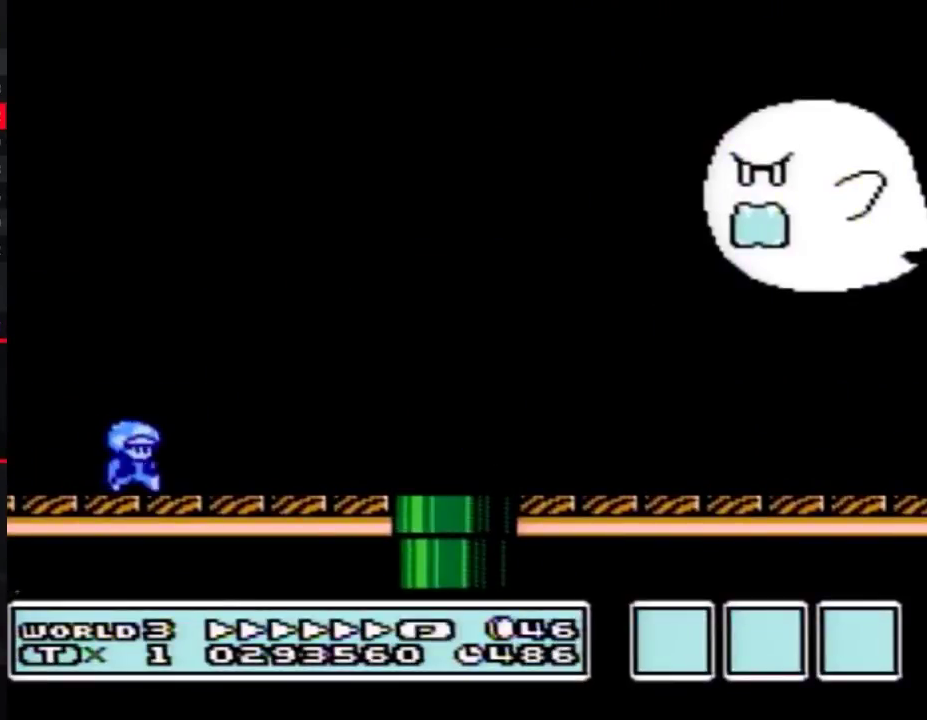
{"buttons": ["B", "DPAD_RIGHT"], "events": [[83, "DPAD_RIGHT", "up"], [400, "DPAD_RIGHT", "down"]]}
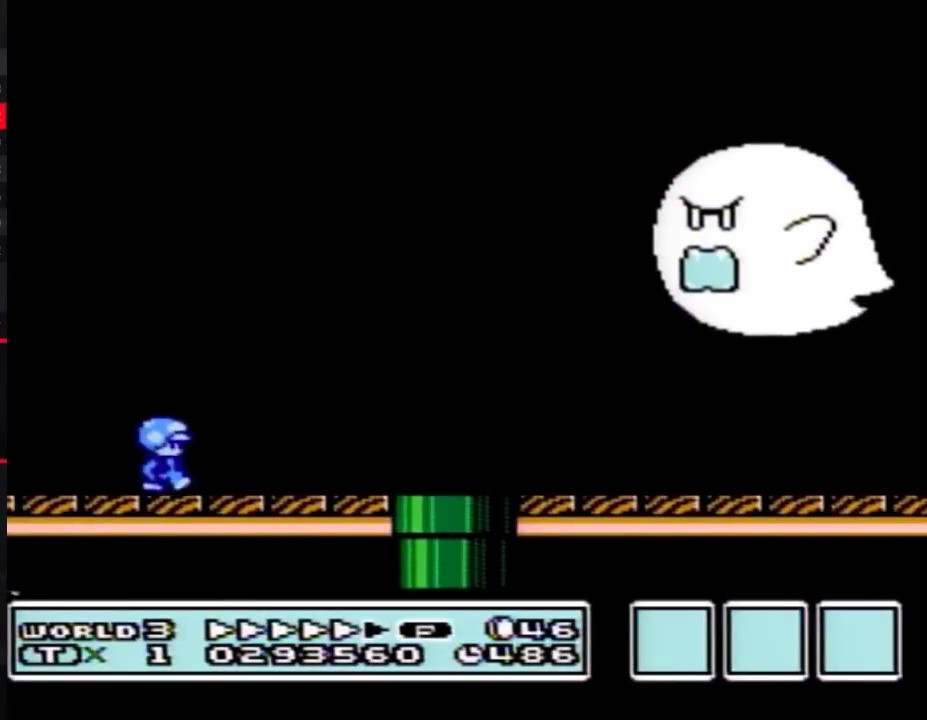
{"buttons": ["B"], "events": [[83, "DPAD_RIGHT", "up"]]}
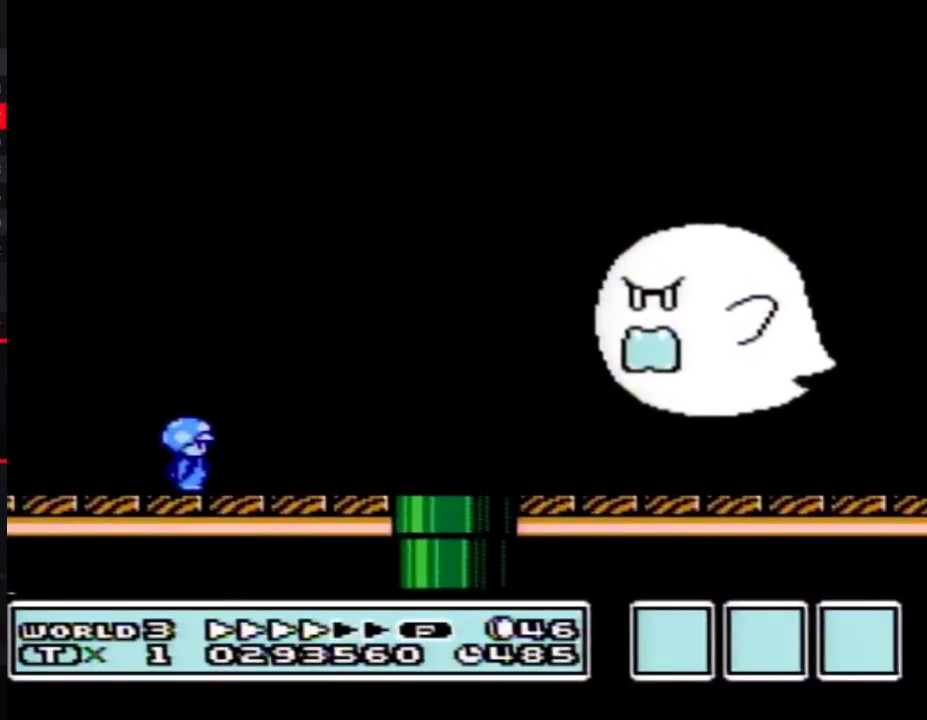
{"buttons": ["B"], "events": []}
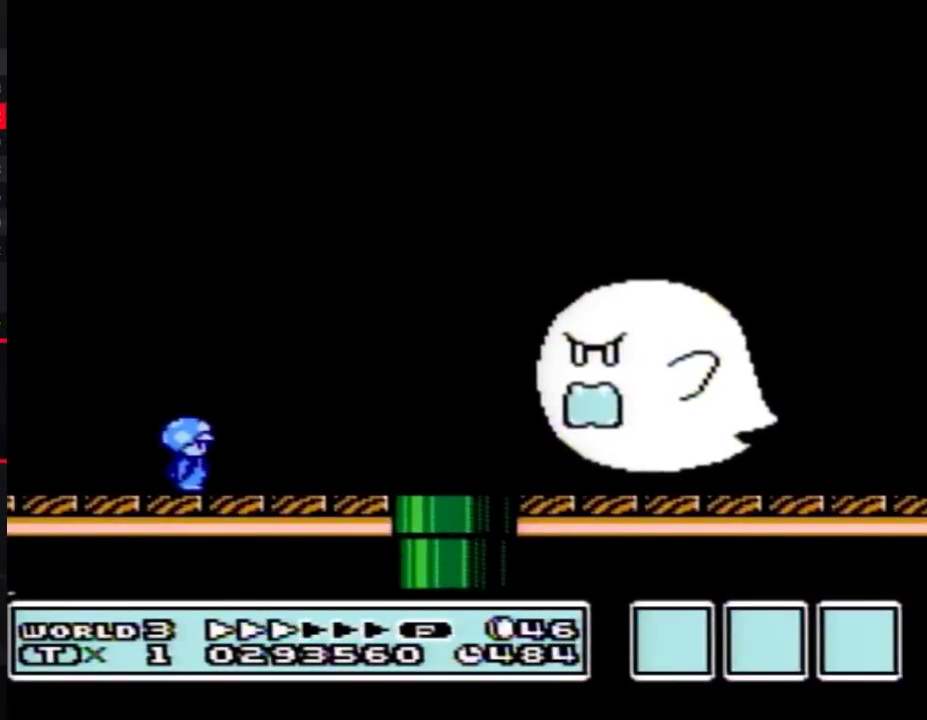
{"buttons": ["B"], "events": []}
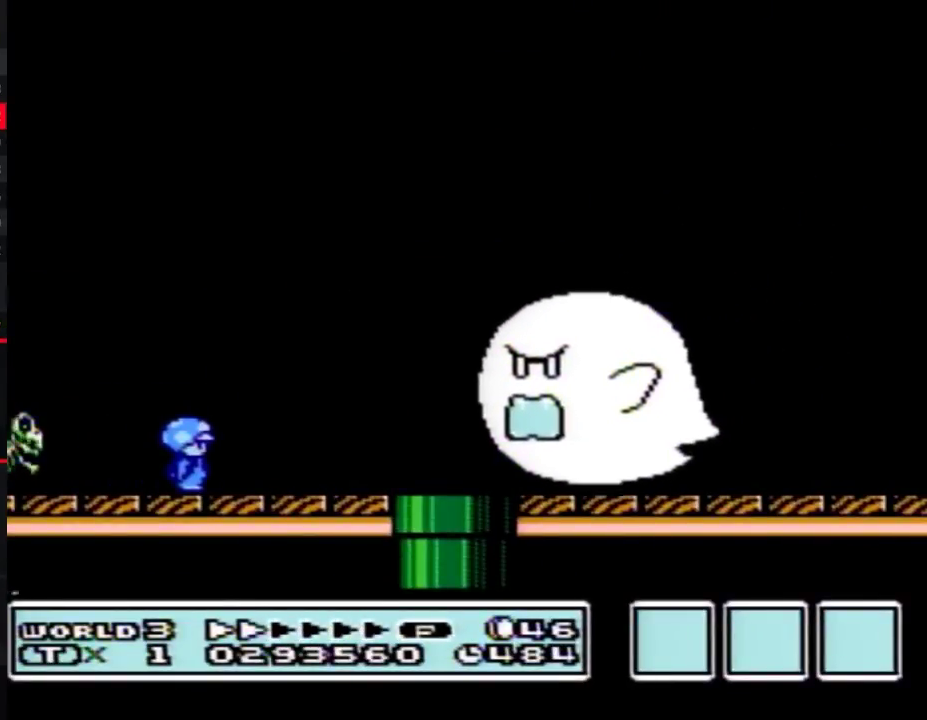
{"buttons": ["B"], "events": []}
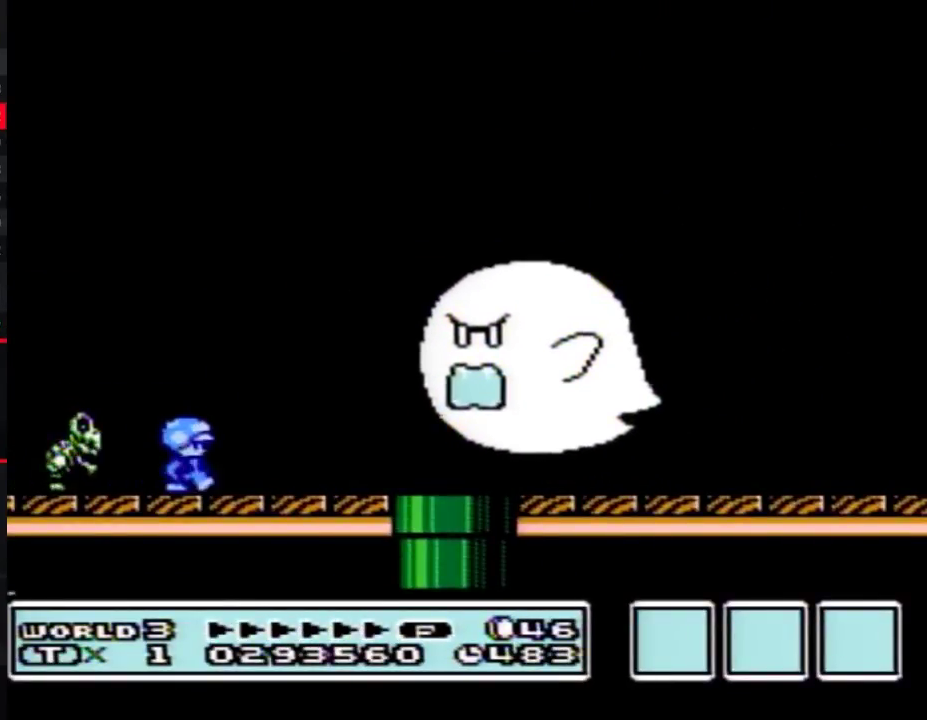
{"buttons": ["B", "DPAD_RIGHT"], "events": [[50, "DPAD_RIGHT", "down"], [300, "DPAD_RIGHT", "up"], [417, "DPAD_RIGHT", "down"]]}